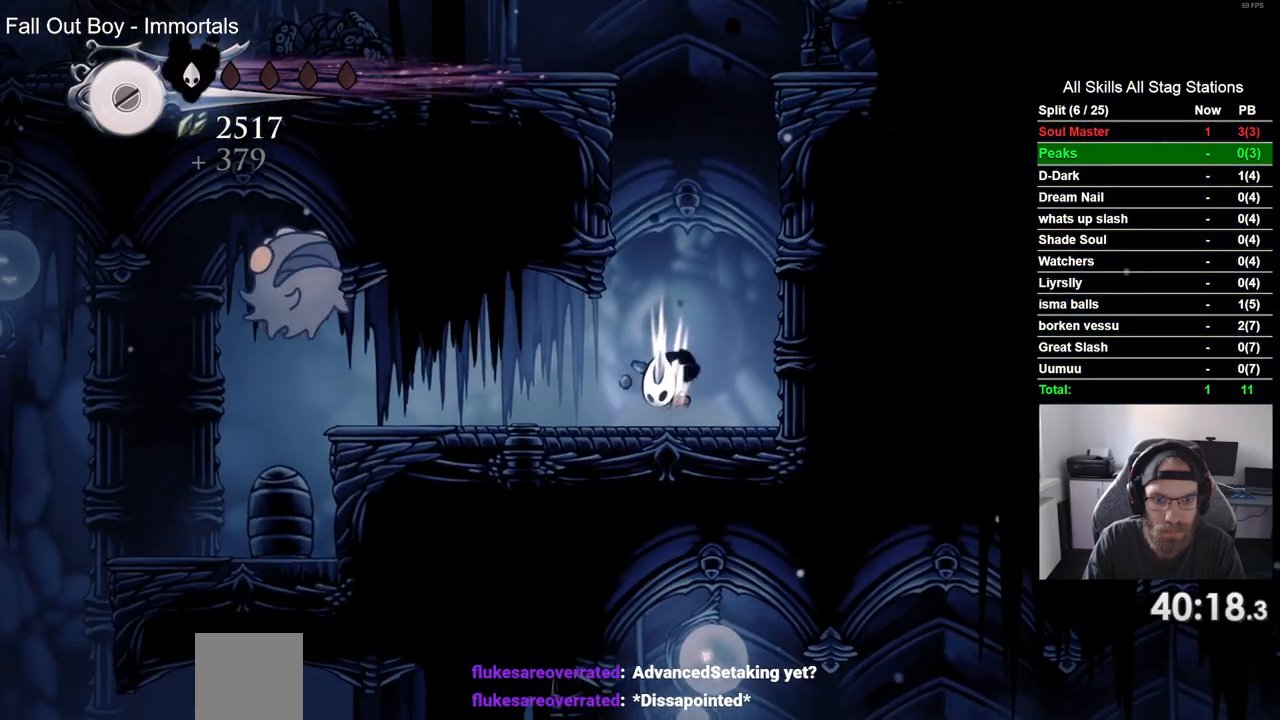
Gameplay with a controller (PlayStation layout); each line is a JSON object with the inputs held at the frame after it (dt_ms = milliseconds from this image to that frame). "events" lists button and stick changes between this image and that frame as [ms after this image, input, new state], when the widget could be followed in between.
{"dt_ms": 500, "buttons": [], "left_stick": "center", "right_stick": "center", "events": []}
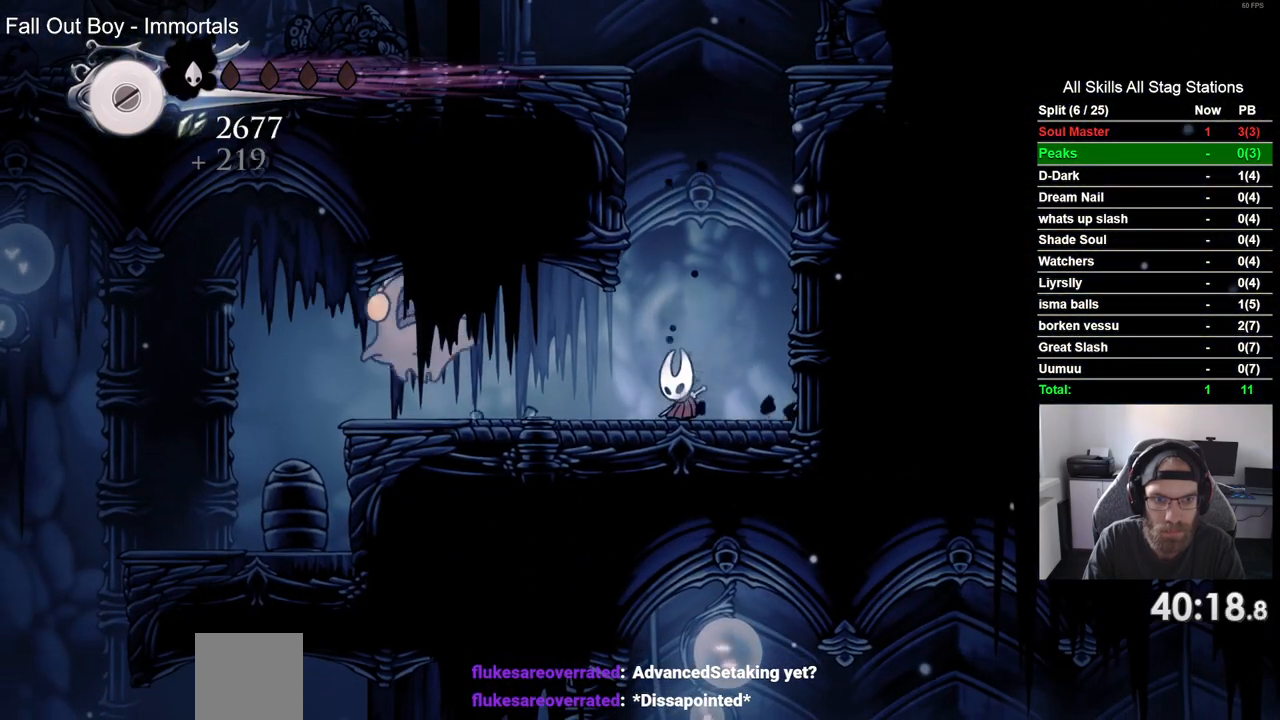
{"dt_ms": 500, "buttons": [], "left_stick": "center", "right_stick": "center", "events": [[100, "DPAD_LEFT", "down"], [200, "DPAD_LEFT", "up"], [200, "SQUARE", "down"], [383, "SQUARE", "up"]]}
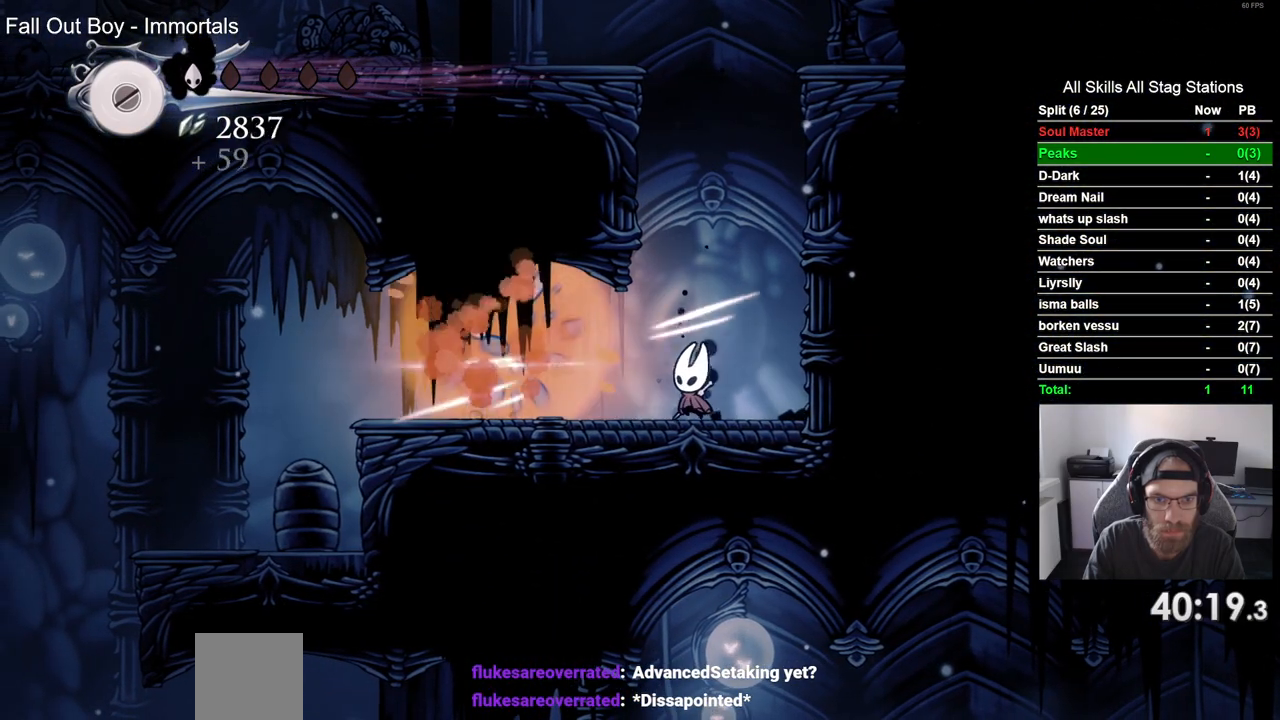
{"dt_ms": 500, "buttons": ["DPAD_LEFT"], "left_stick": "center", "right_stick": "center", "events": [[33, "DPAD_LEFT", "down"], [200, "R2", "down"], [450, "R2", "up"]]}
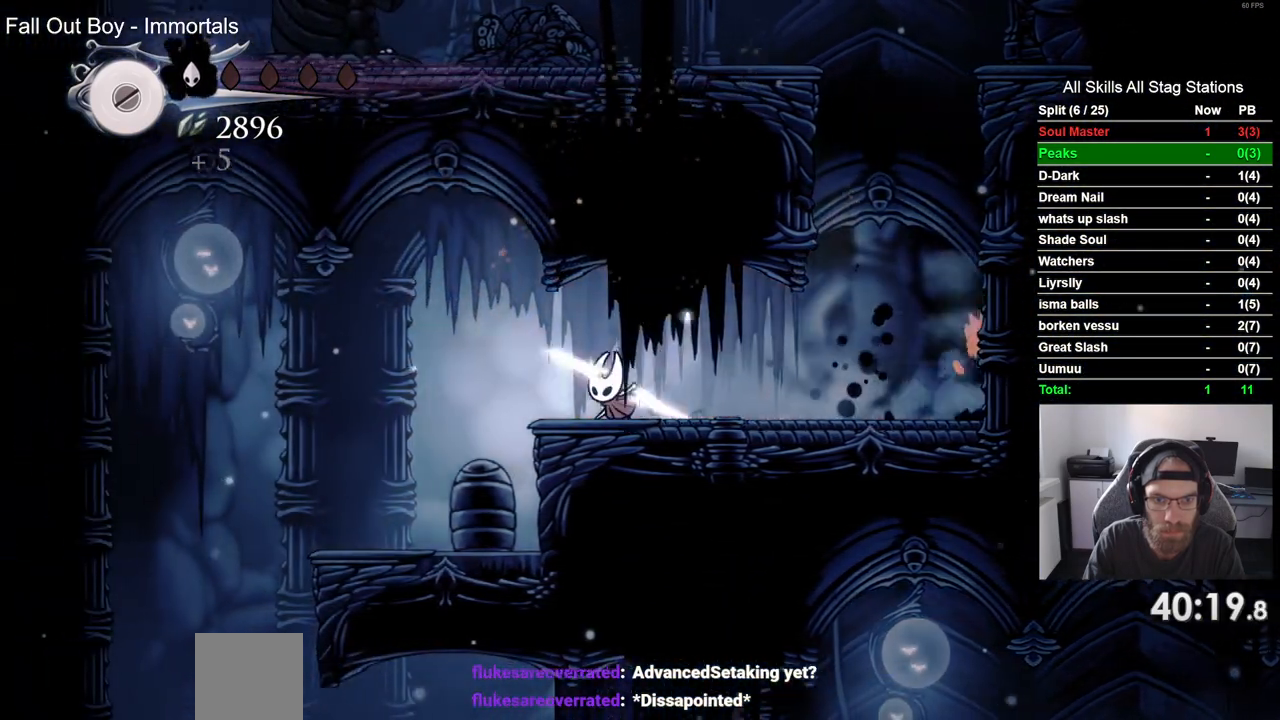
{"dt_ms": 500, "buttons": ["DPAD_LEFT"], "left_stick": "center", "right_stick": "center", "events": []}
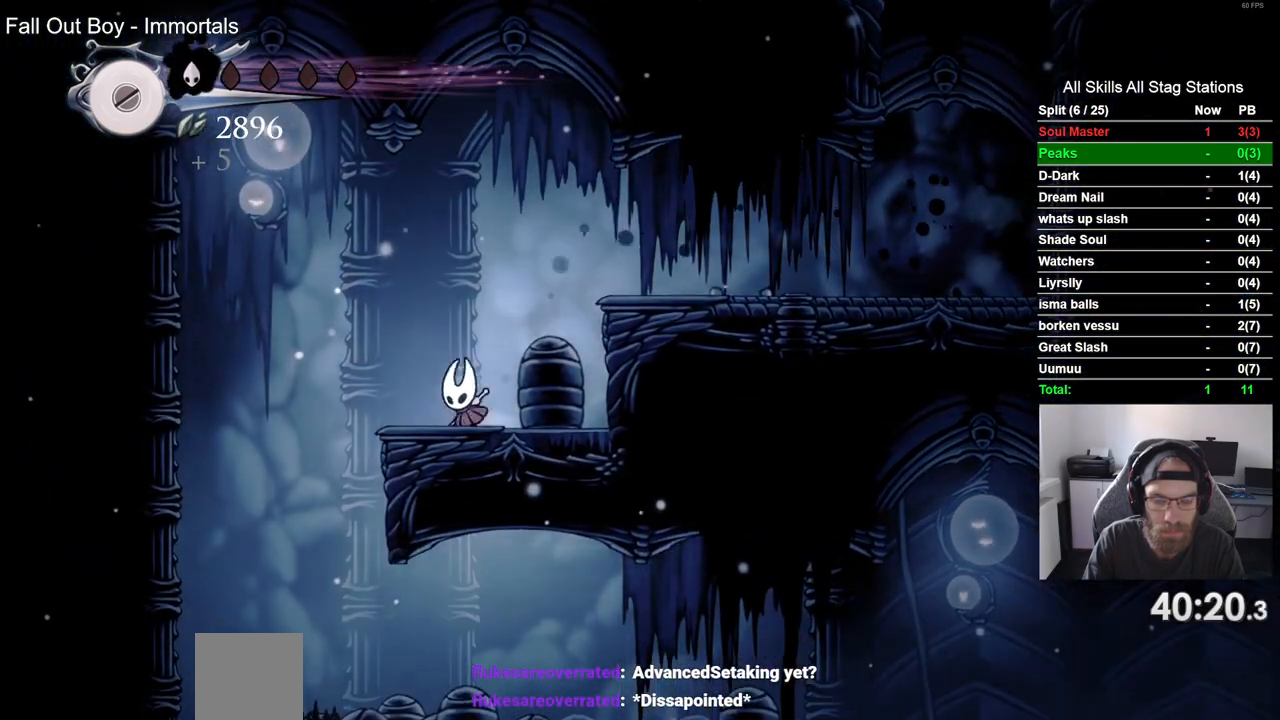
{"dt_ms": 500, "buttons": ["DPAD_RIGHT"], "left_stick": "center", "right_stick": "center", "events": [[350, "DPAD_LEFT", "up"], [467, "DPAD_RIGHT", "down"]]}
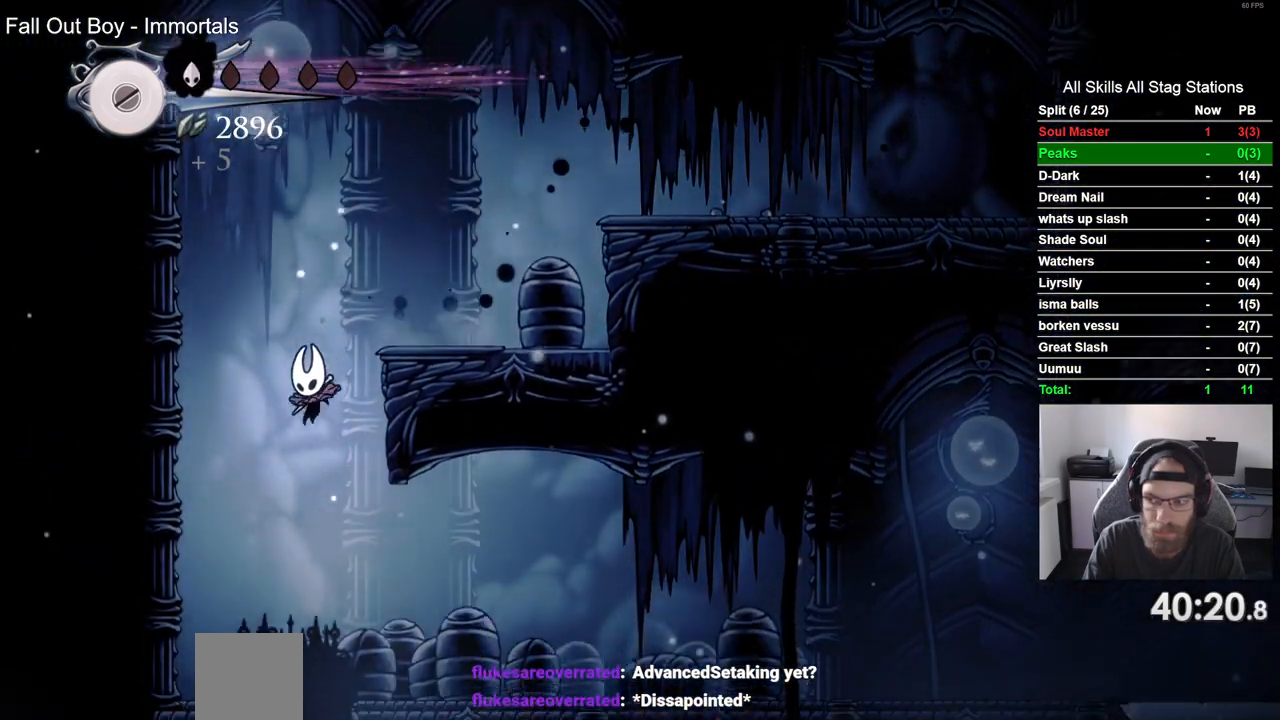
{"dt_ms": 500, "buttons": ["DPAD_RIGHT"], "left_stick": "center", "right_stick": "center"}
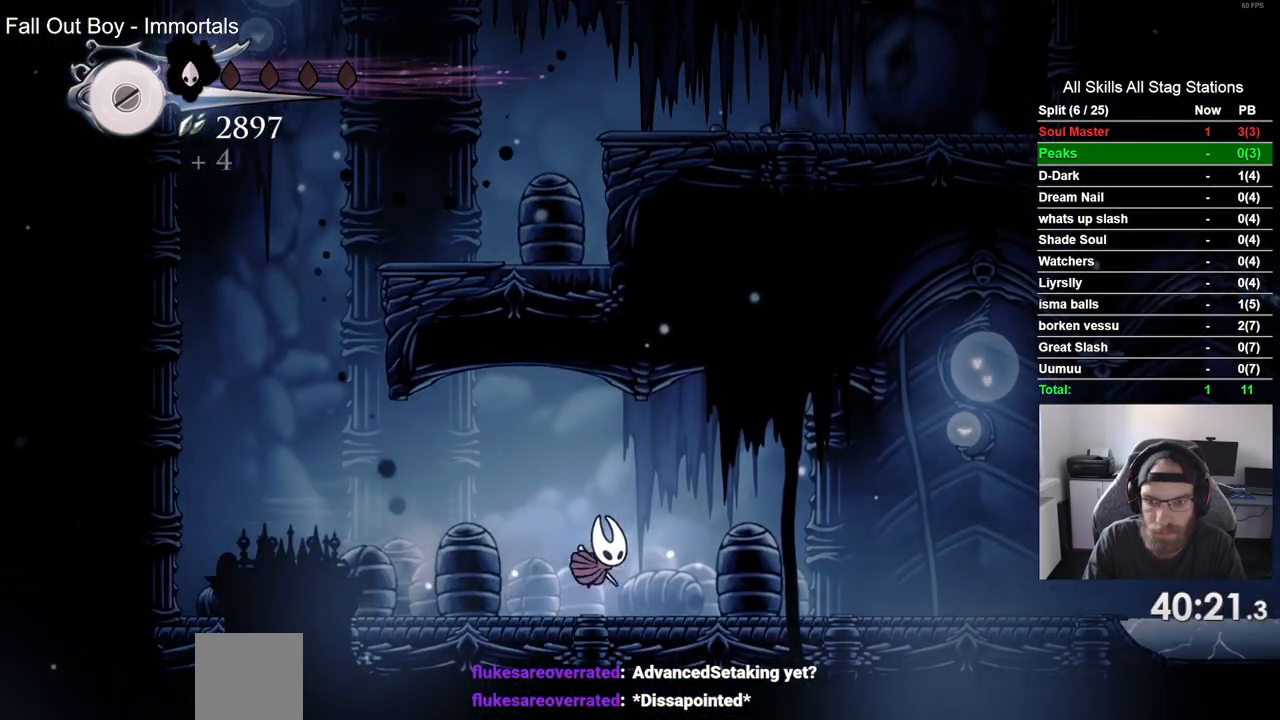
{"dt_ms": 500, "buttons": ["R2", "DPAD_RIGHT"], "left_stick": "center", "right_stick": "center", "events": [[317, "R2", "down"]]}
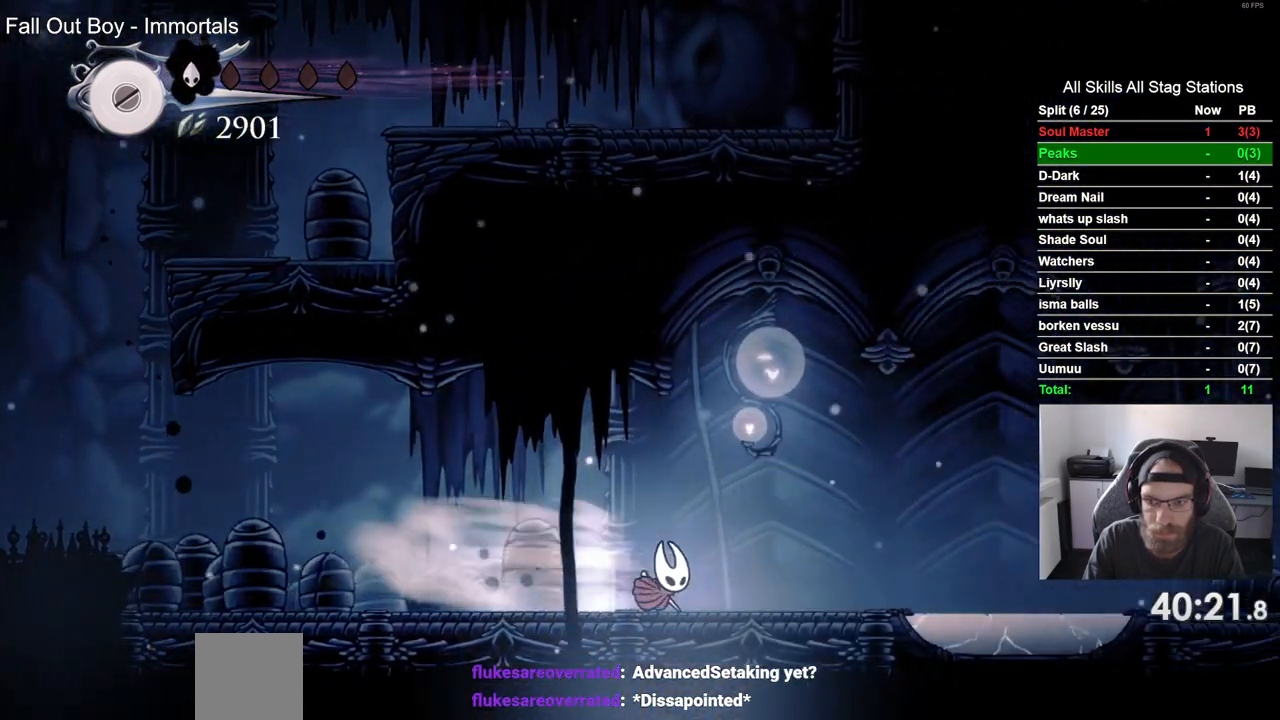
{"dt_ms": 500, "buttons": ["DPAD_RIGHT"], "left_stick": "center", "right_stick": "center", "events": [[50, "R2", "up"]]}
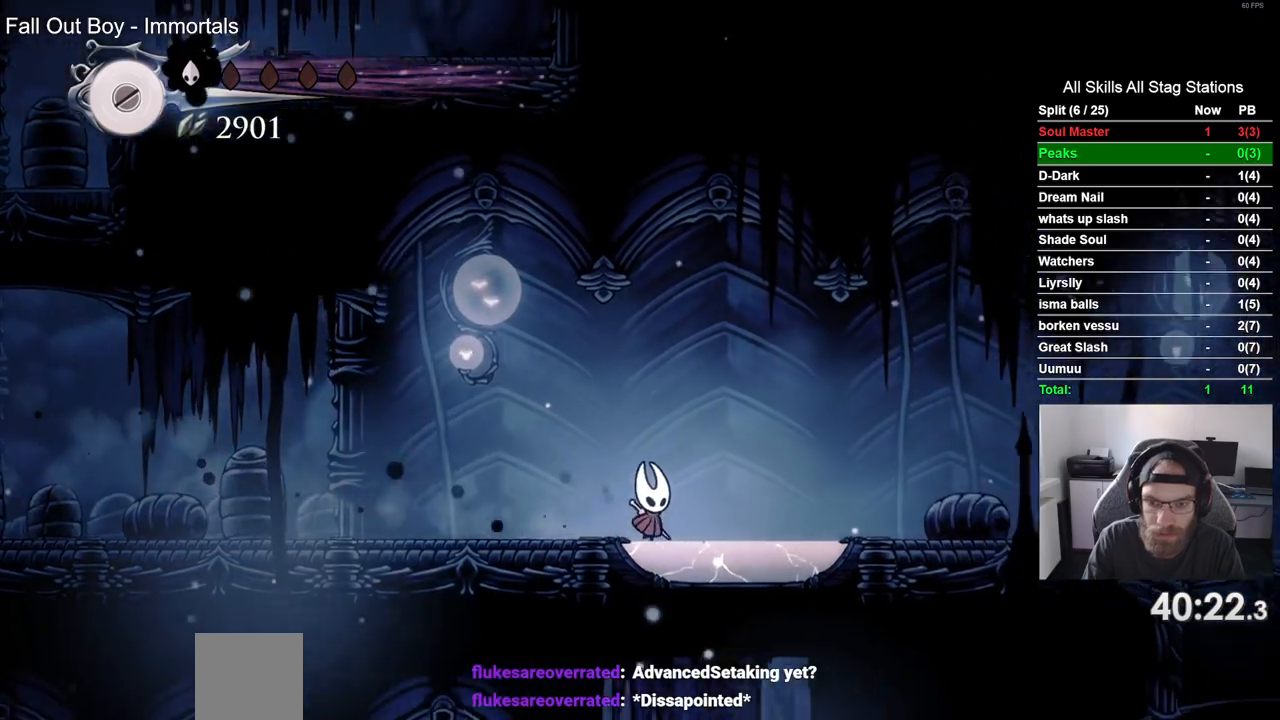
{"dt_ms": 500, "buttons": ["DPAD_DOWN"], "left_stick": "center", "right_stick": "center", "events": [[200, "DPAD_DOWN", "down"], [200, "DPAD_RIGHT", "up"], [267, "CIRCLE", "down"], [350, "CIRCLE", "up"]]}
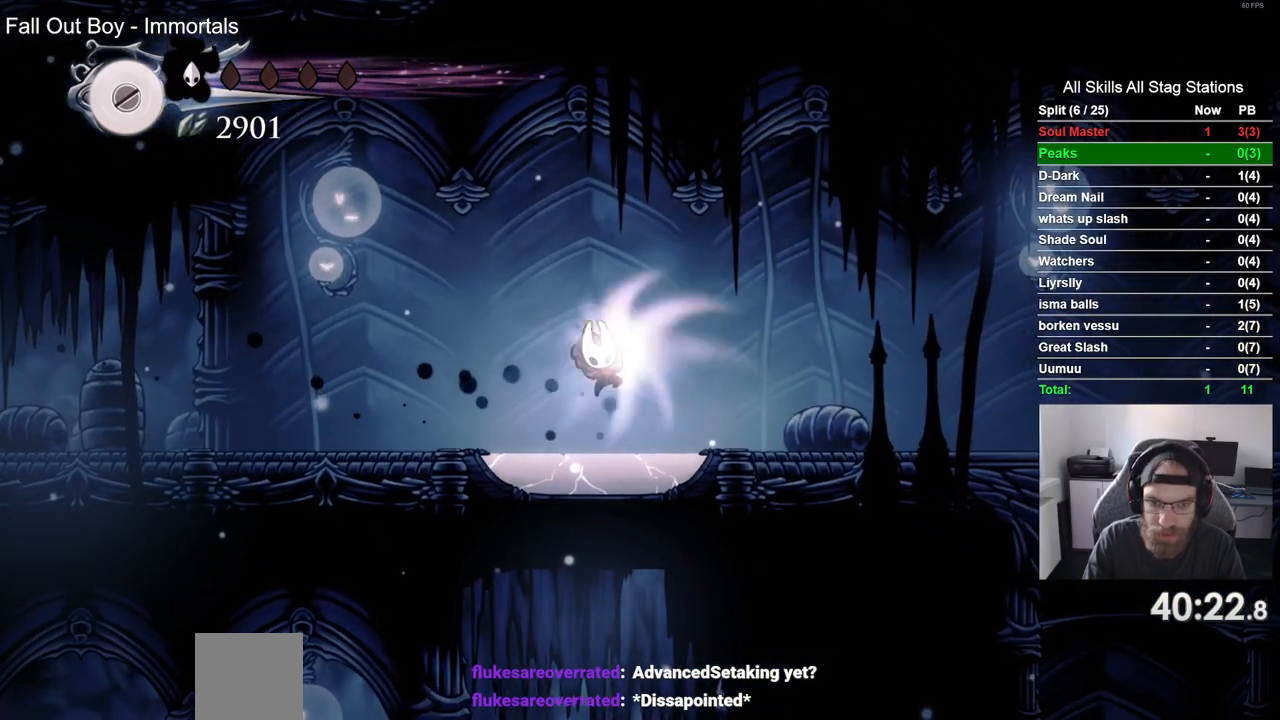
{"dt_ms": 500, "buttons": [], "left_stick": "center", "right_stick": "center", "events": [[83, "DPAD_DOWN", "up"]]}
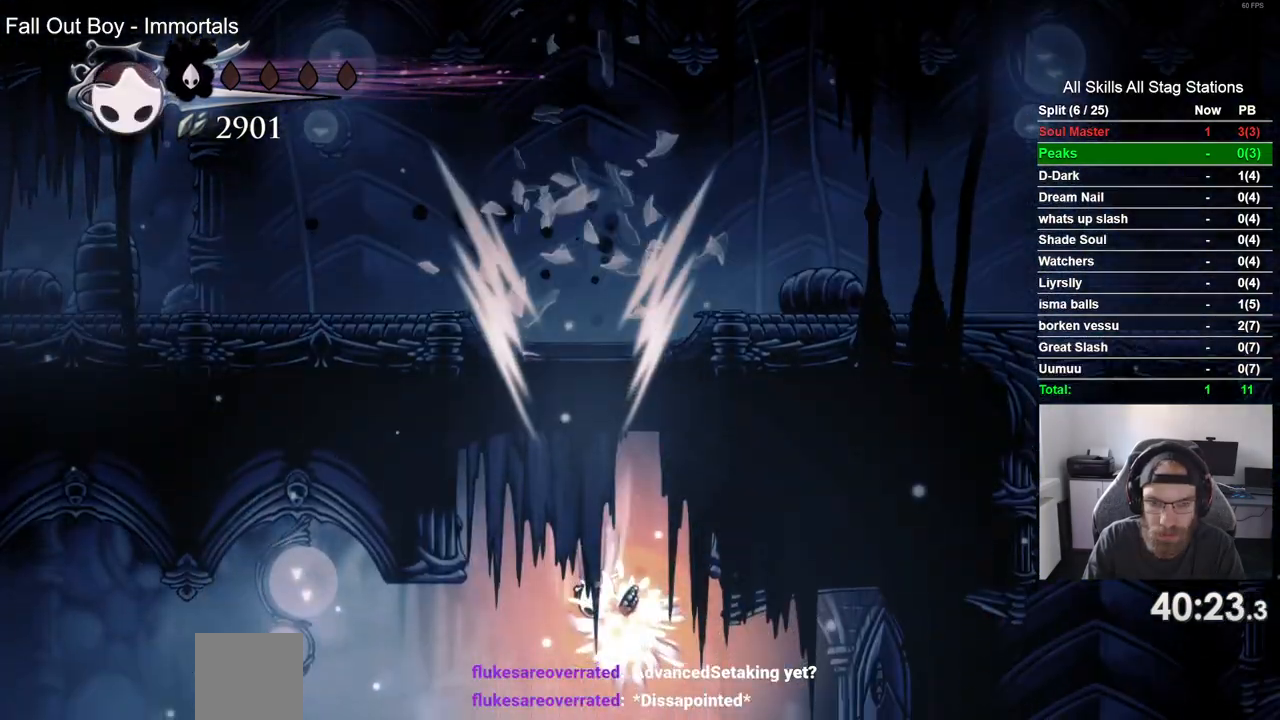
{"dt_ms": 500, "buttons": [], "left_stick": "center", "right_stick": "center", "events": []}
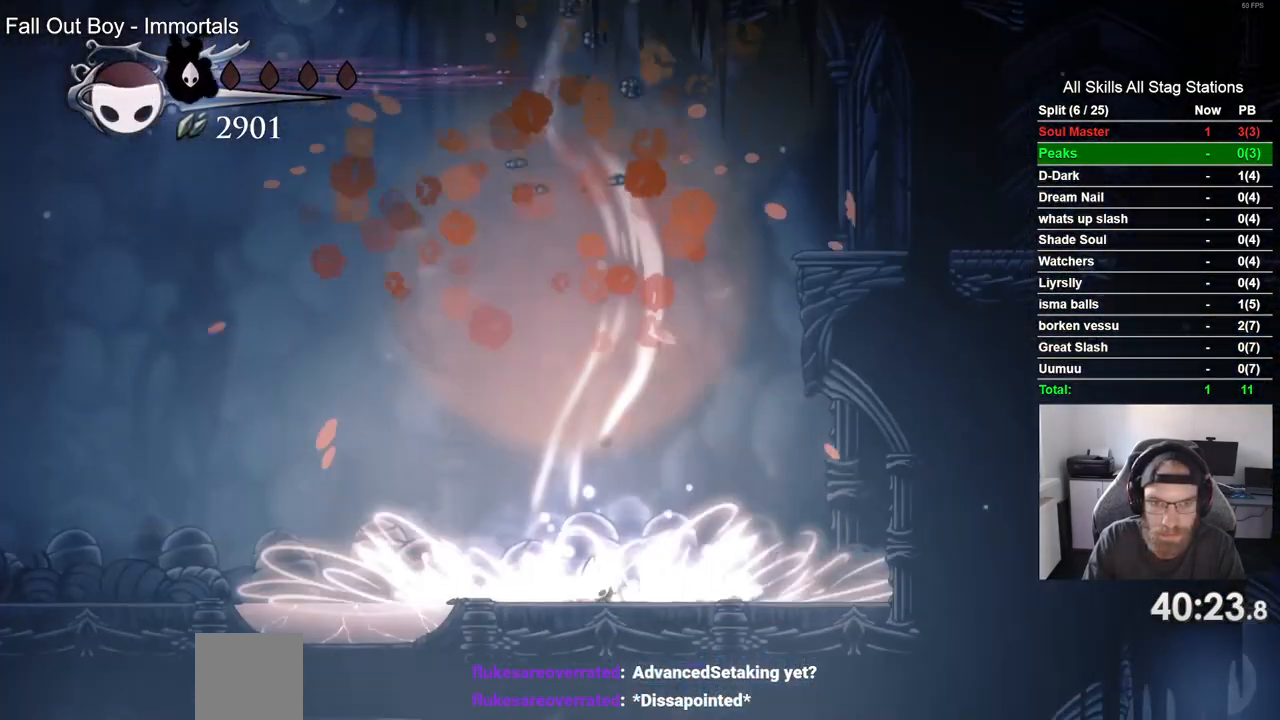
{"dt_ms": 500, "buttons": [], "left_stick": "center", "right_stick": "center", "events": []}
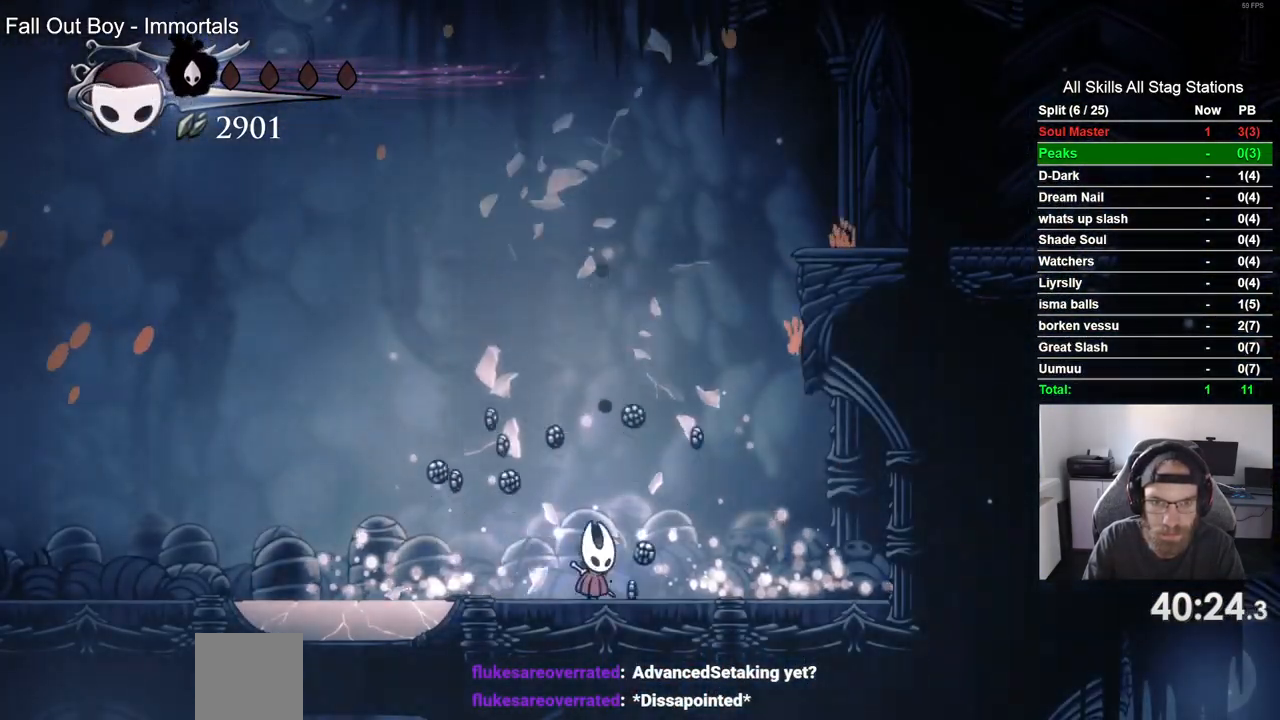
{"dt_ms": 500, "buttons": ["DPAD_LEFT"], "left_stick": "center", "right_stick": "center", "events": [[233, "DPAD_LEFT", "down"]]}
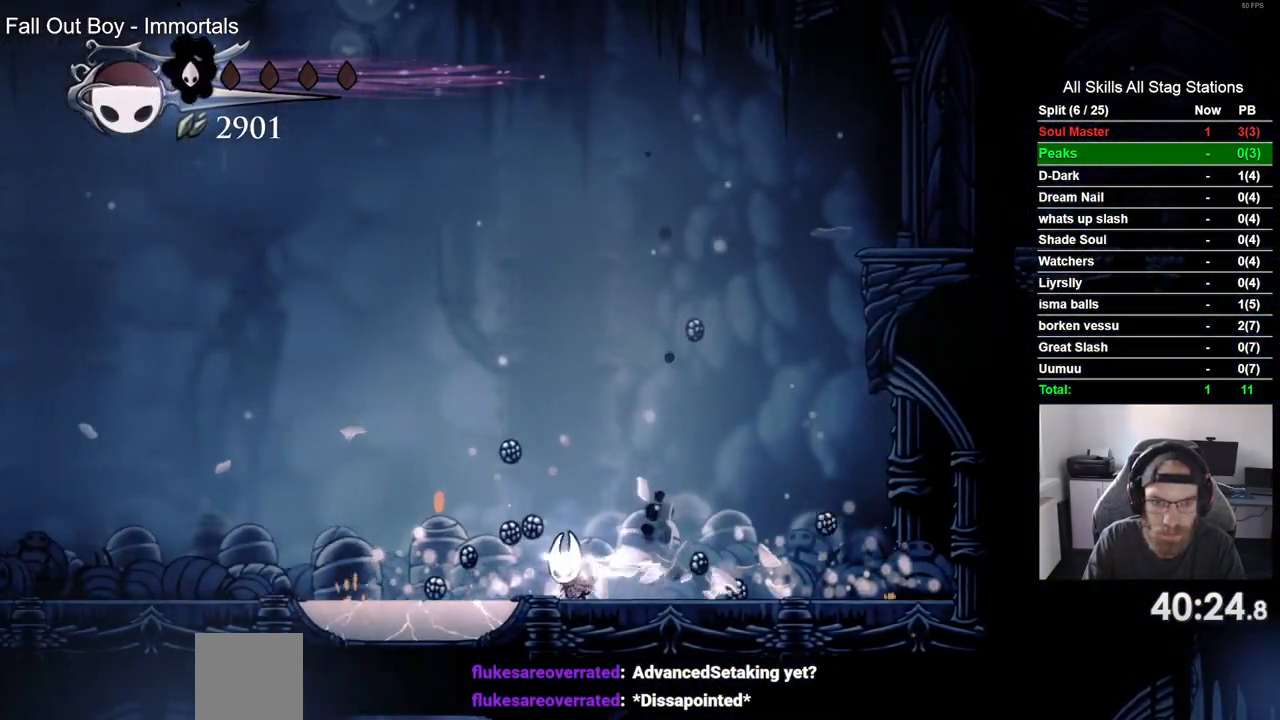
{"dt_ms": 500, "buttons": ["DPAD_DOWN"], "left_stick": "center", "right_stick": "center", "events": [[383, "DPAD_LEFT", "up"], [483, "DPAD_DOWN", "down"]]}
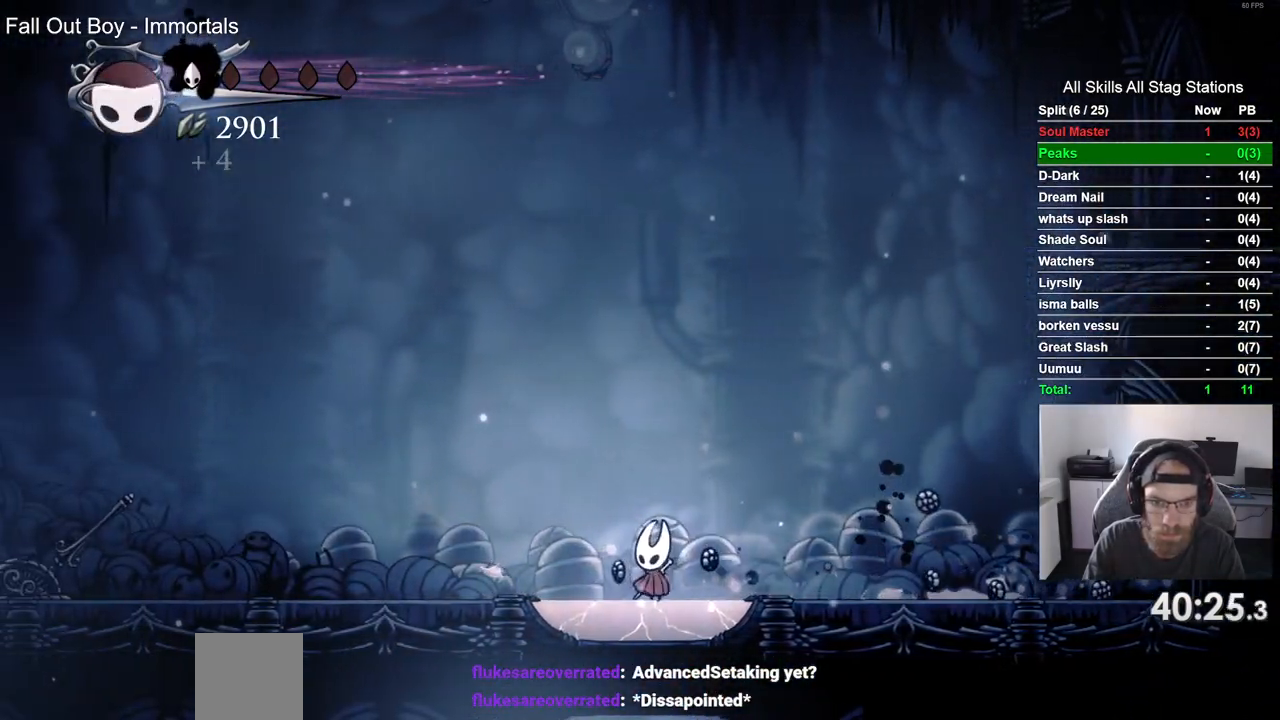
{"dt_ms": 500, "buttons": [], "left_stick": "center", "right_stick": "center"}
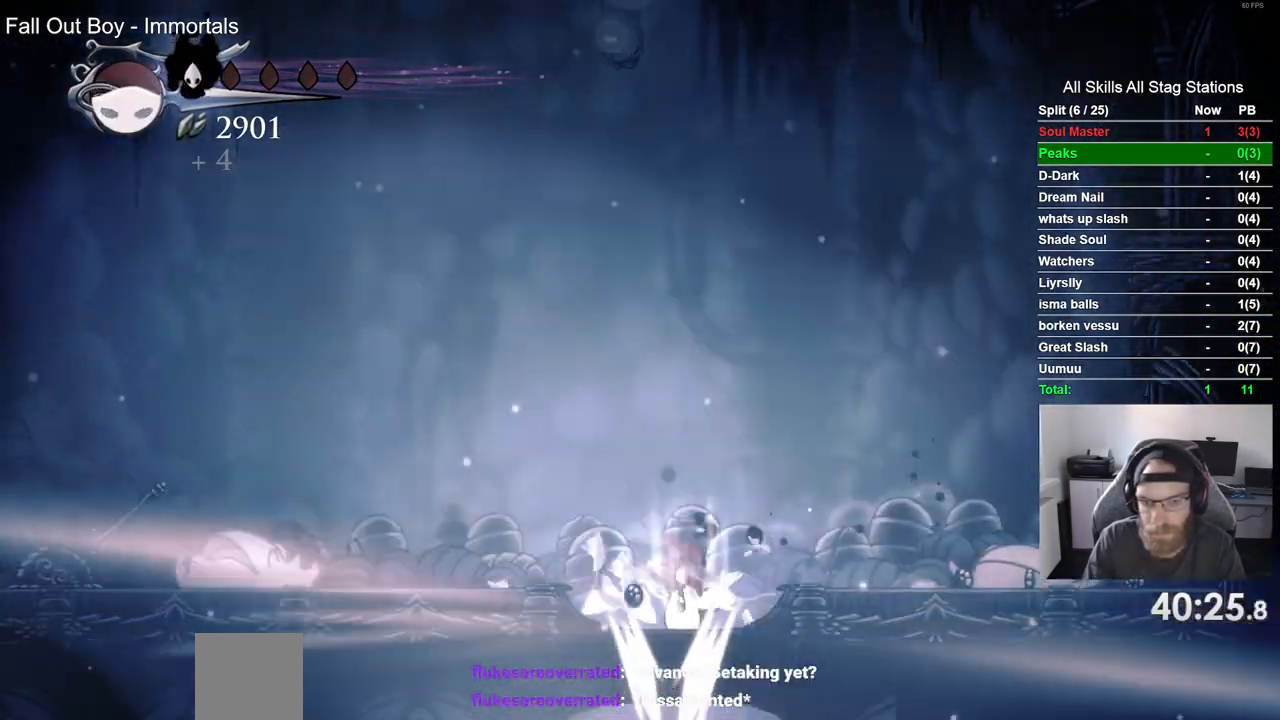
{"dt_ms": 500, "buttons": [], "left_stick": "center", "right_stick": "center"}
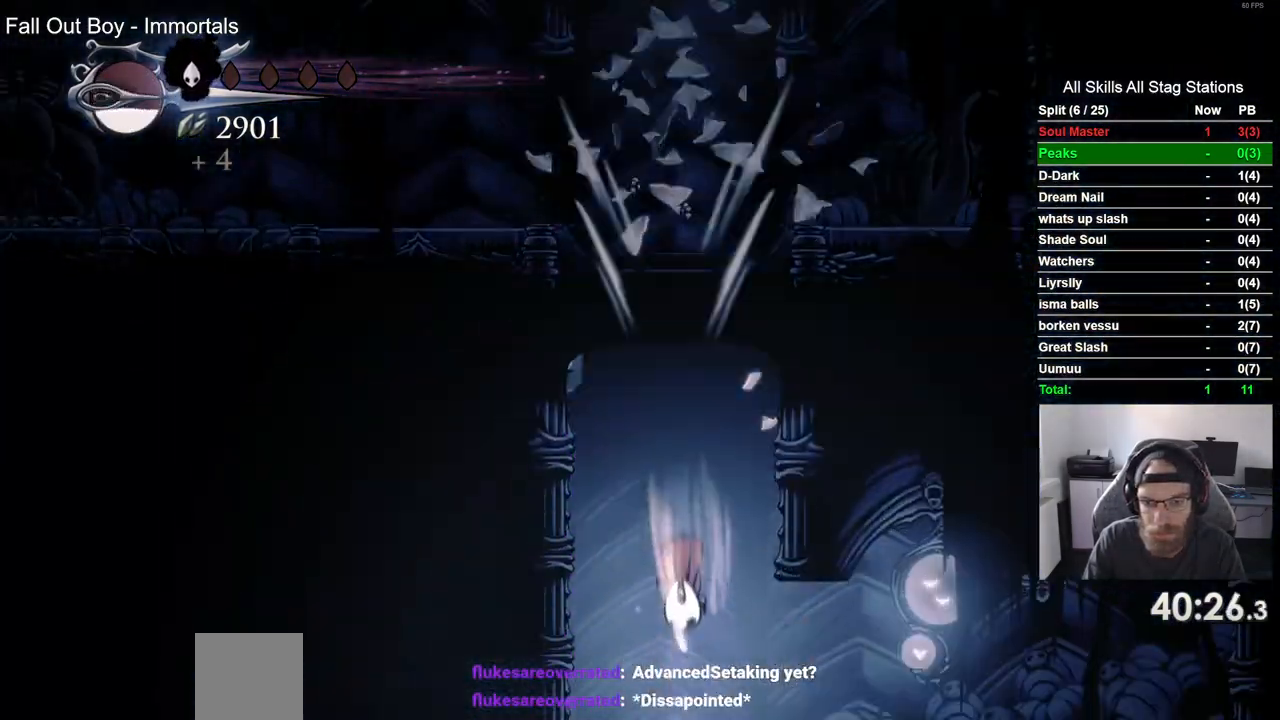
{"dt_ms": 500, "buttons": [], "left_stick": "center", "right_stick": "center", "events": []}
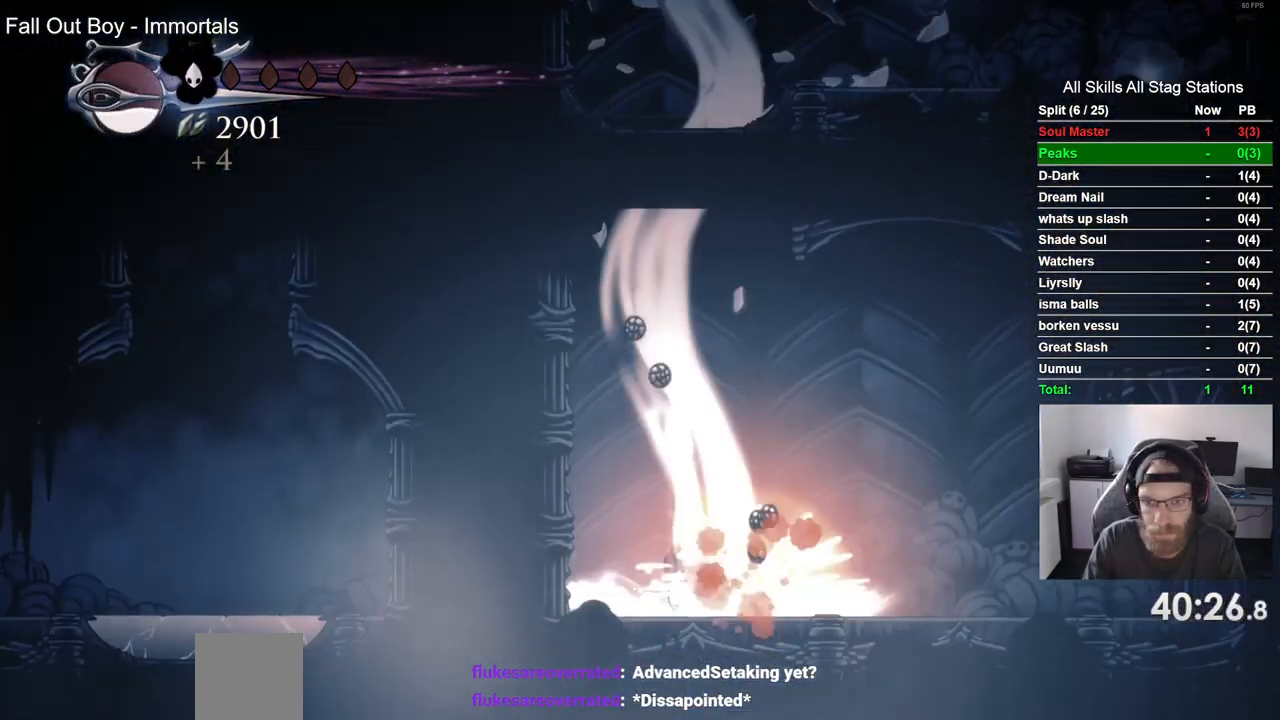
{"dt_ms": 500, "buttons": ["DPAD_LEFT"], "left_stick": "center", "right_stick": "center", "events": [[400, "DPAD_LEFT", "down"]]}
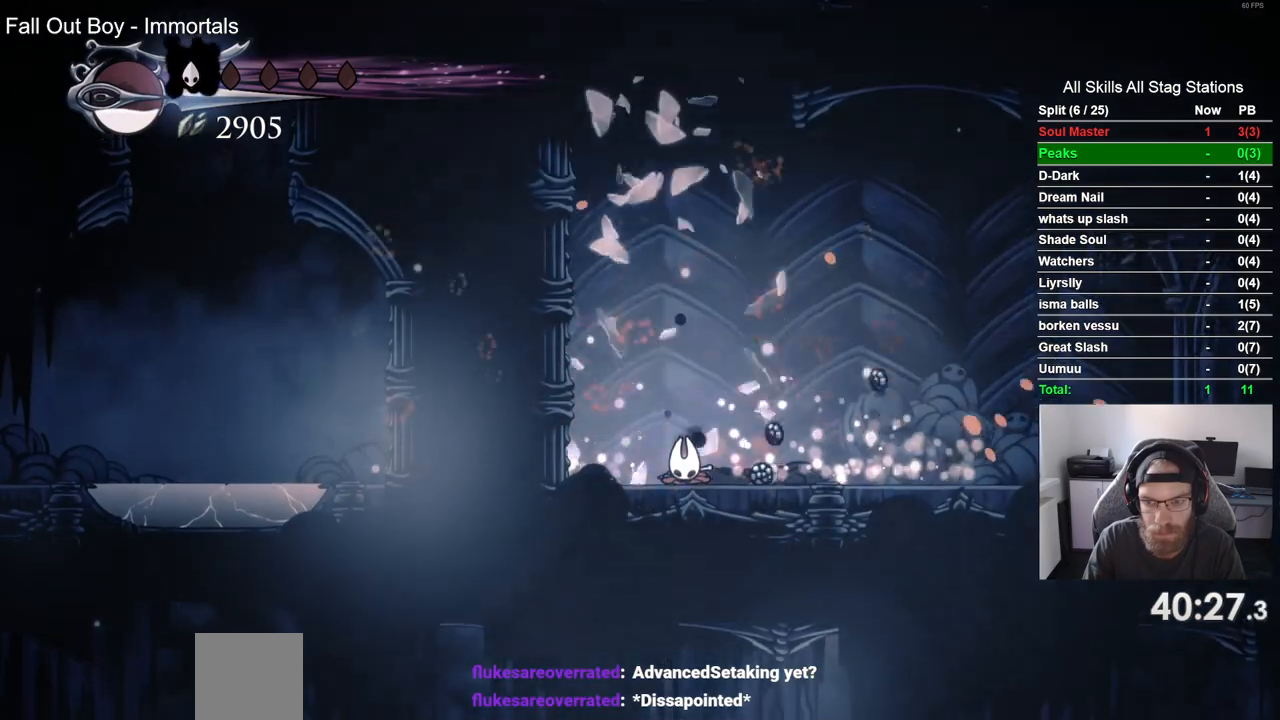
{"dt_ms": 500, "buttons": ["CROSS", "DPAD_LEFT"], "left_stick": "center", "right_stick": "center", "events": [[100, "CROSS", "down"]]}
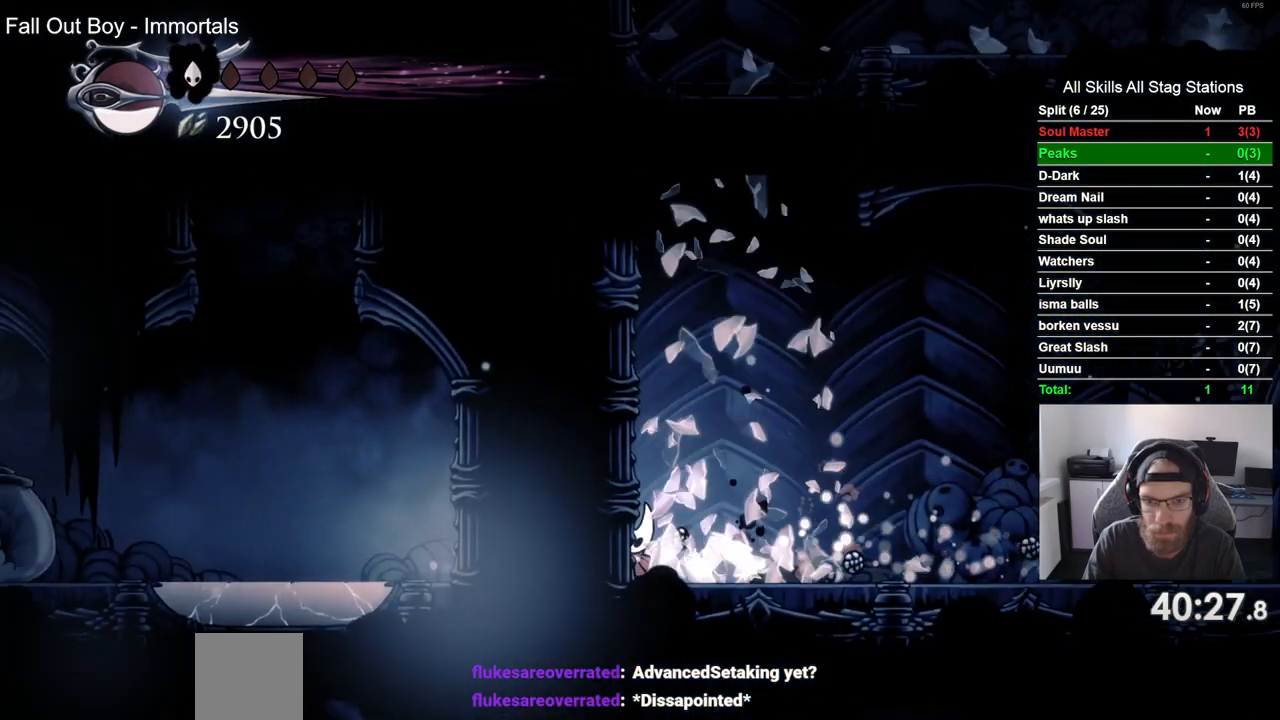
{"dt_ms": 500, "buttons": ["CROSS", "DPAD_LEFT"], "left_stick": "center", "right_stick": "center", "events": [[300, "CROSS", "up"], [367, "CROSS", "down"]]}
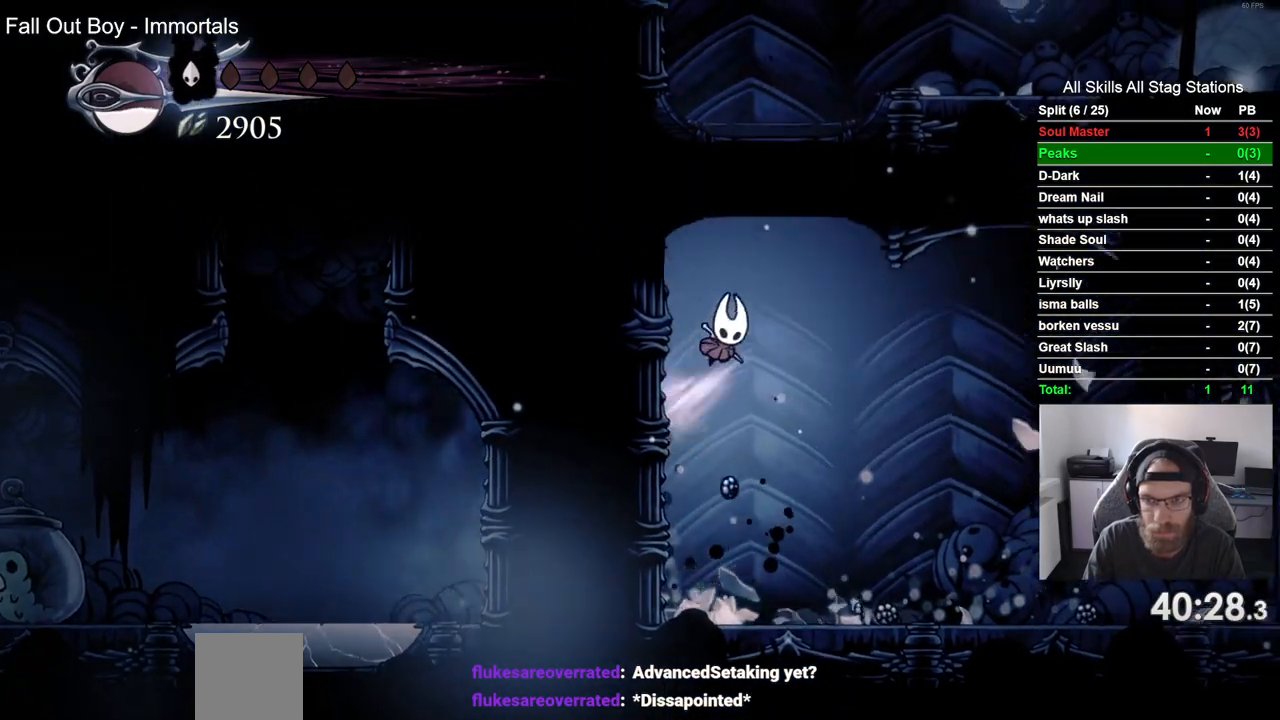
{"dt_ms": 500, "buttons": ["CROSS", "DPAD_LEFT"], "left_stick": "center", "right_stick": "center", "events": [[167, "CROSS", "up"], [233, "CROSS", "down"]]}
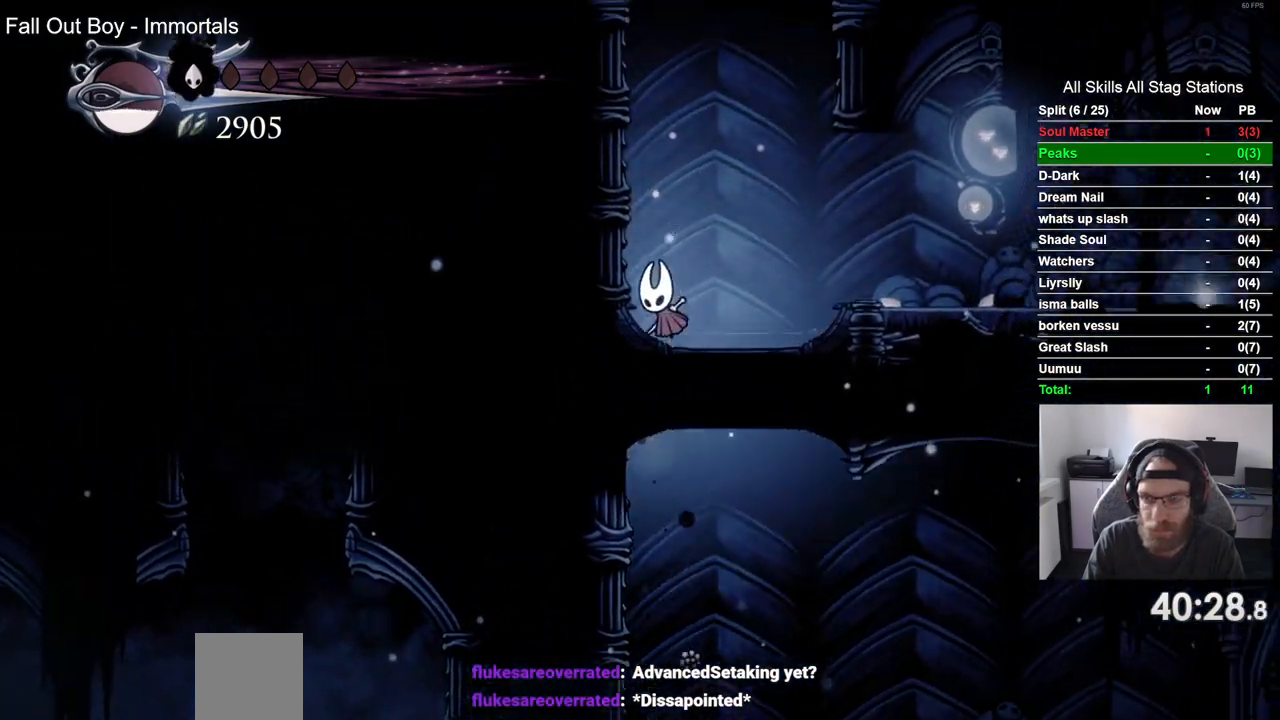
{"dt_ms": 500, "buttons": ["CROSS", "DPAD_LEFT"], "left_stick": "center", "right_stick": "center", "events": [[17, "CROSS", "up"], [100, "CROSS", "down"], [400, "CROSS", "up"], [483, "CROSS", "down"]]}
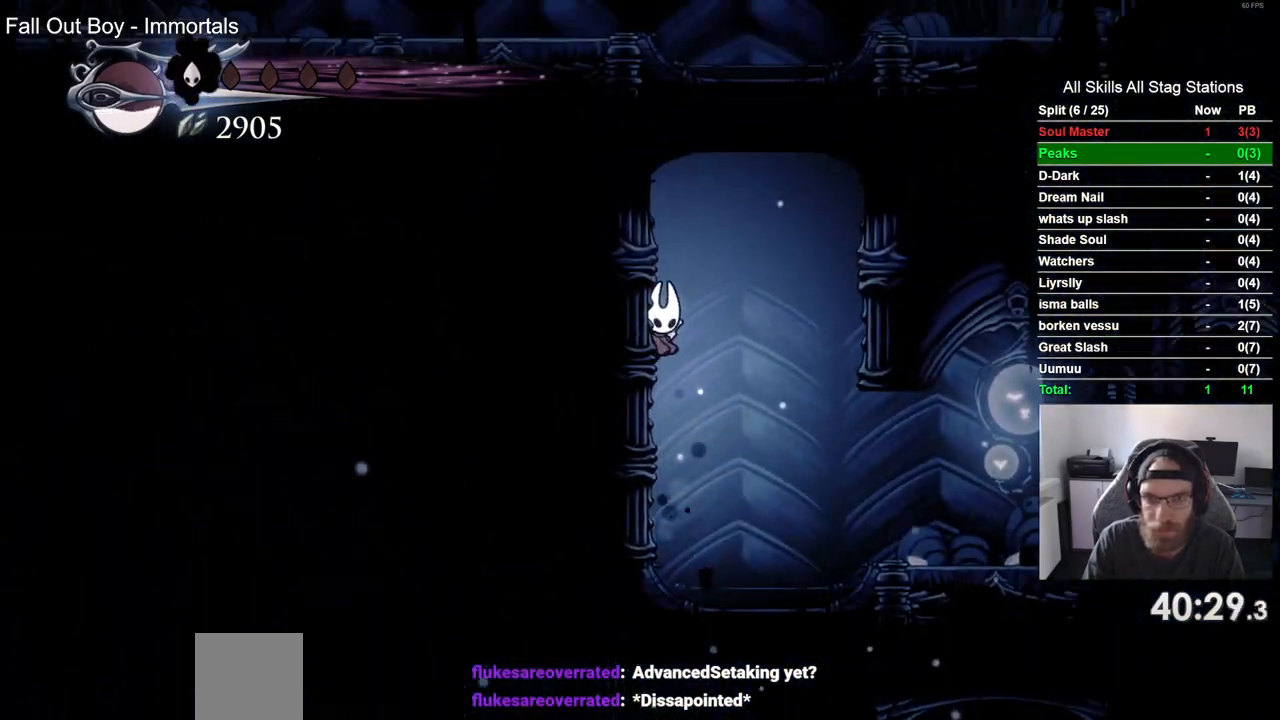
{"dt_ms": 500, "buttons": ["CROSS", "DPAD_LEFT"], "left_stick": "center", "right_stick": "center", "events": [[233, "CROSS", "up"], [333, "CROSS", "down"]]}
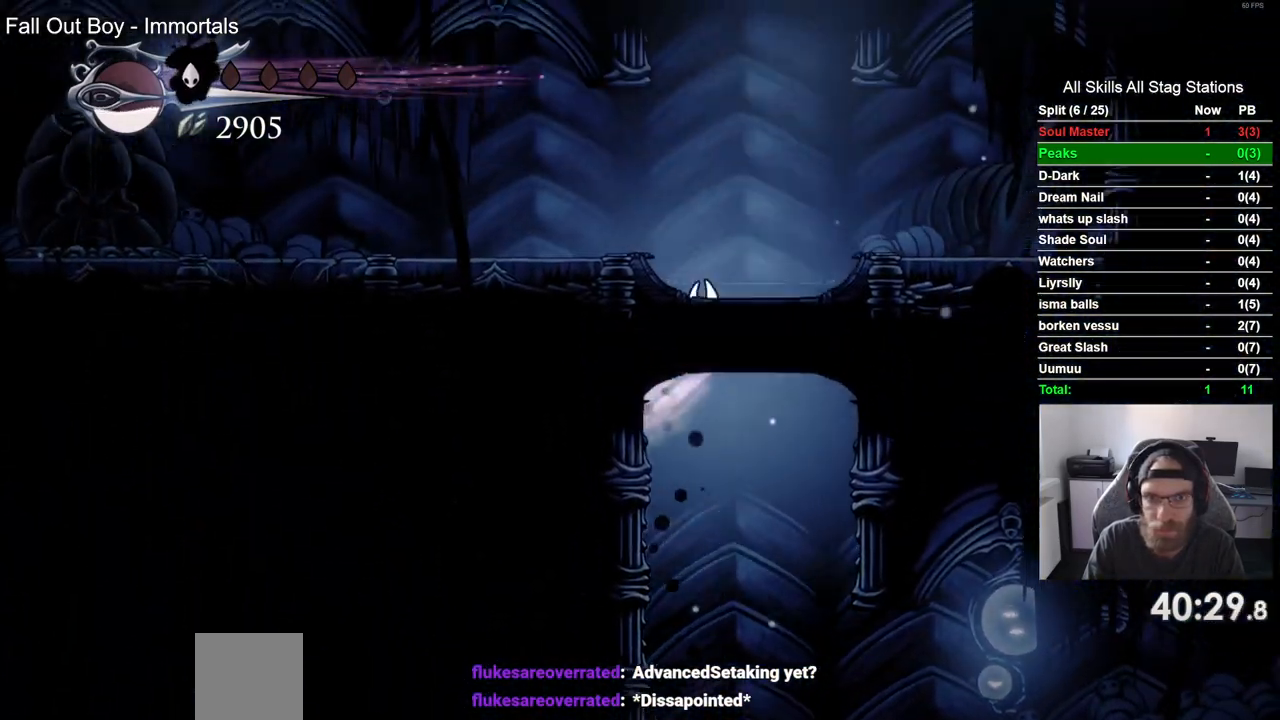
{"dt_ms": 1000, "buttons": [], "left_stick": "center", "right_stick": "center"}
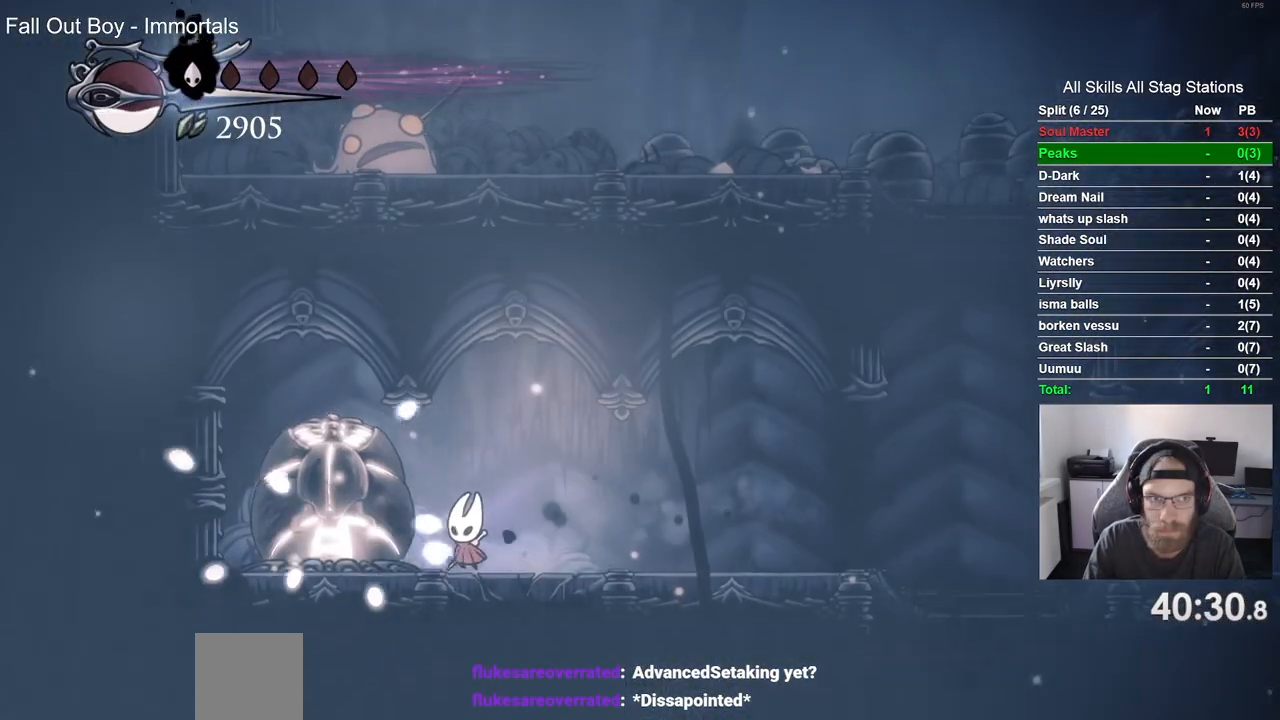
{"dt_ms": 500, "buttons": ["SQUARE"], "left_stick": "center", "right_stick": "center", "events": [[83, "SQUARE", "down"], [267, "SQUARE", "up"], [500, "SQUARE", "down"]]}
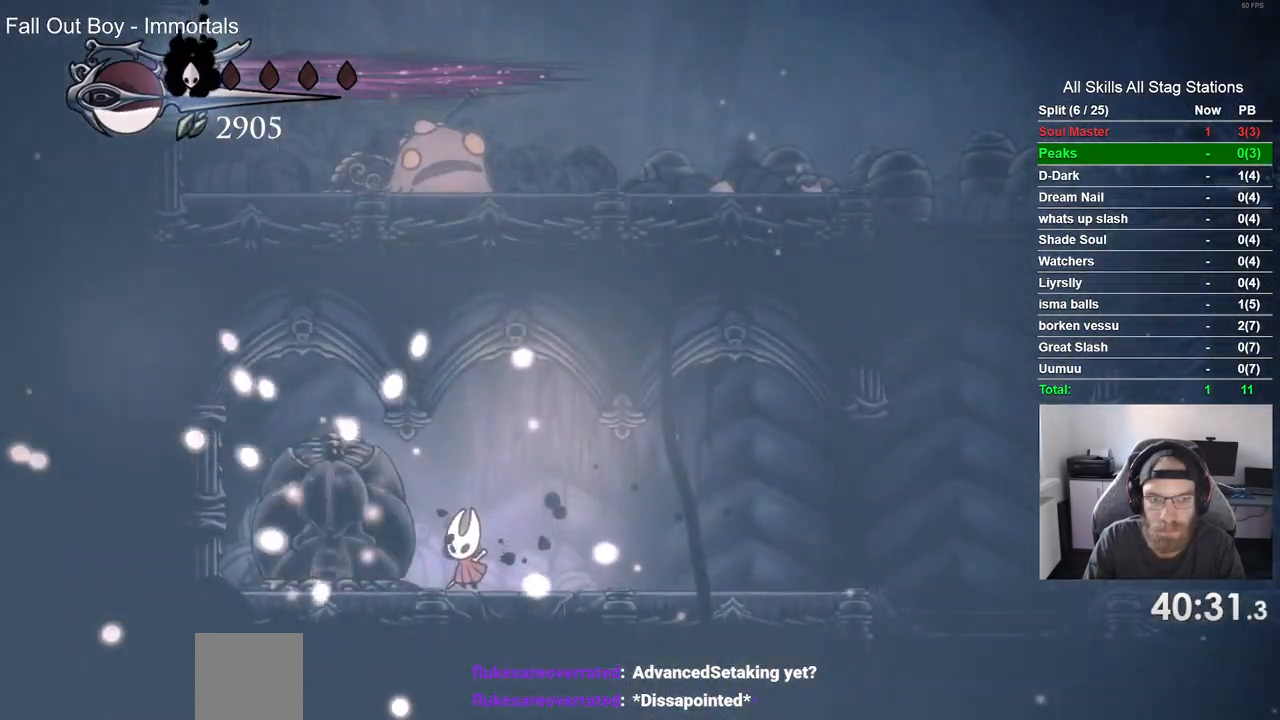
{"dt_ms": 500, "buttons": ["SQUARE", "DPAD_LEFT"], "left_stick": "center", "right_stick": "center", "events": [[183, "SQUARE", "up"], [450, "DPAD_LEFT", "down"], [450, "SQUARE", "down"]]}
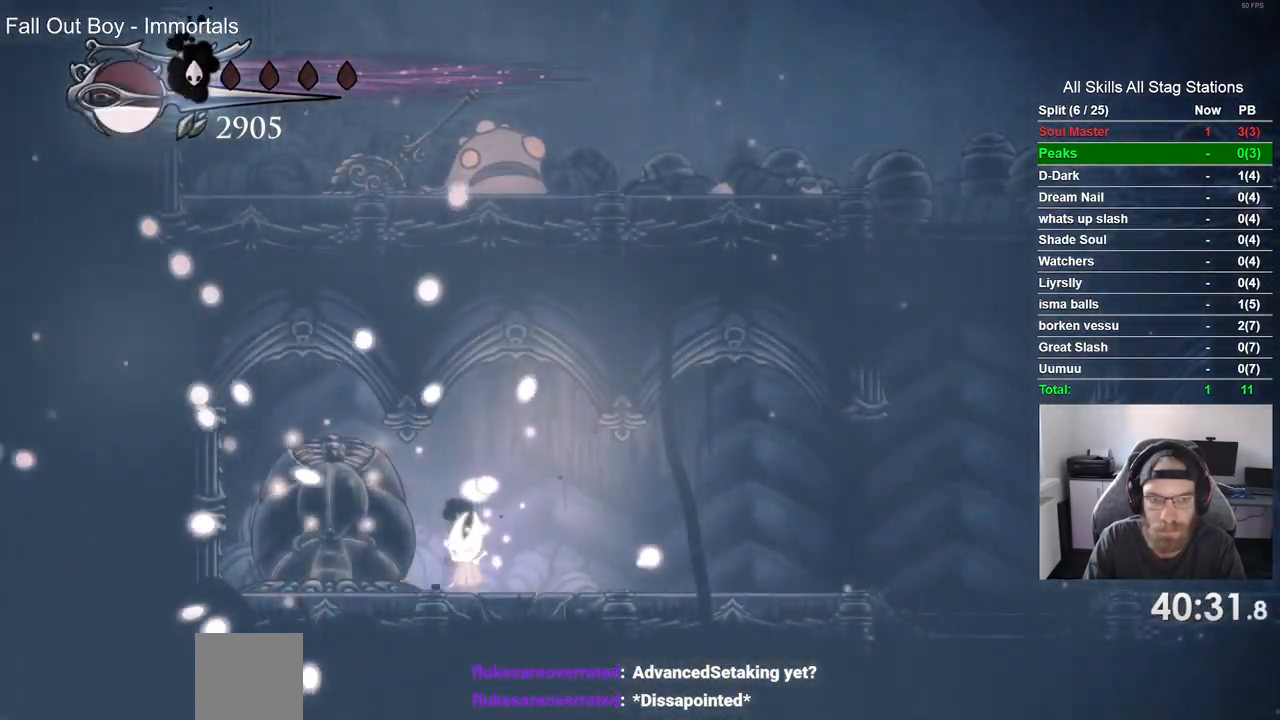
{"dt_ms": 500, "buttons": ["SQUARE"], "left_stick": "center", "right_stick": "center", "events": [[50, "DPAD_LEFT", "up"], [133, "SQUARE", "up"], [367, "SQUARE", "down"]]}
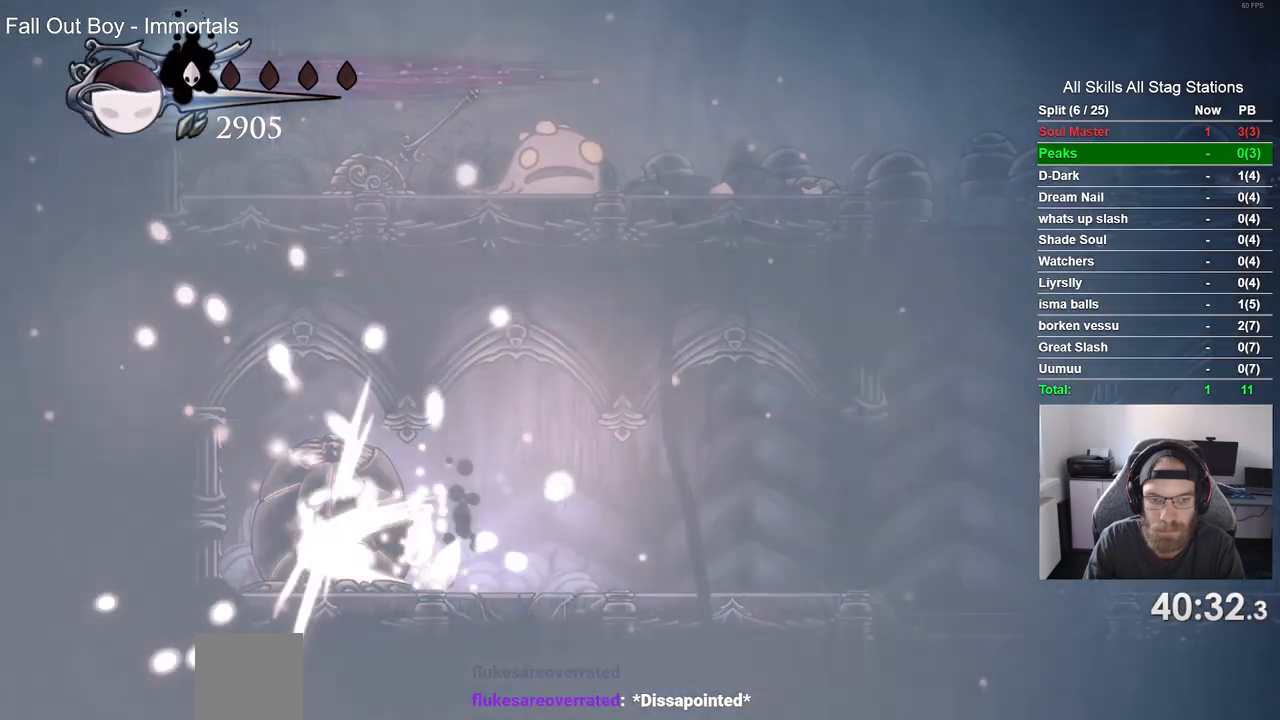
{"dt_ms": 500, "buttons": [], "left_stick": "center", "right_stick": "center", "events": [[33, "SQUARE", "up"]]}
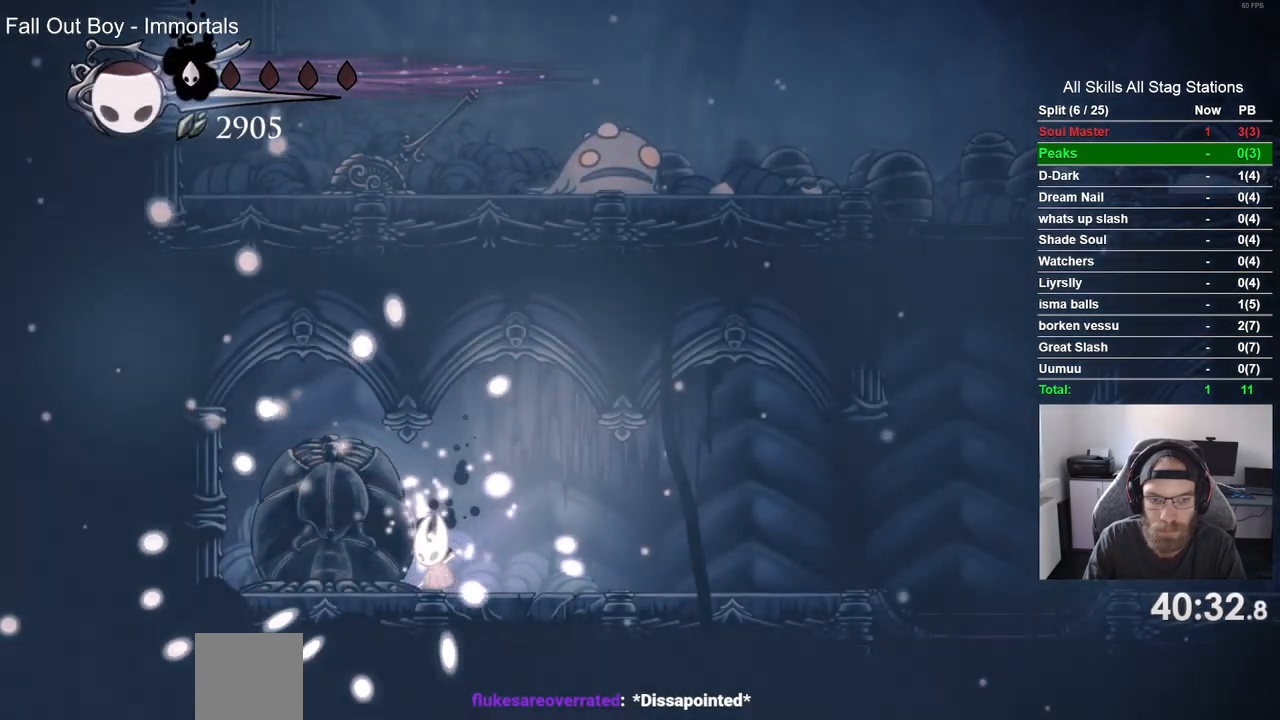
{"dt_ms": 500, "buttons": ["DPAD_DOWN"], "left_stick": "center", "right_stick": "center", "events": [[200, "DPAD_DOWN", "down"], [333, "CIRCLE", "down"], [417, "CIRCLE", "up"]]}
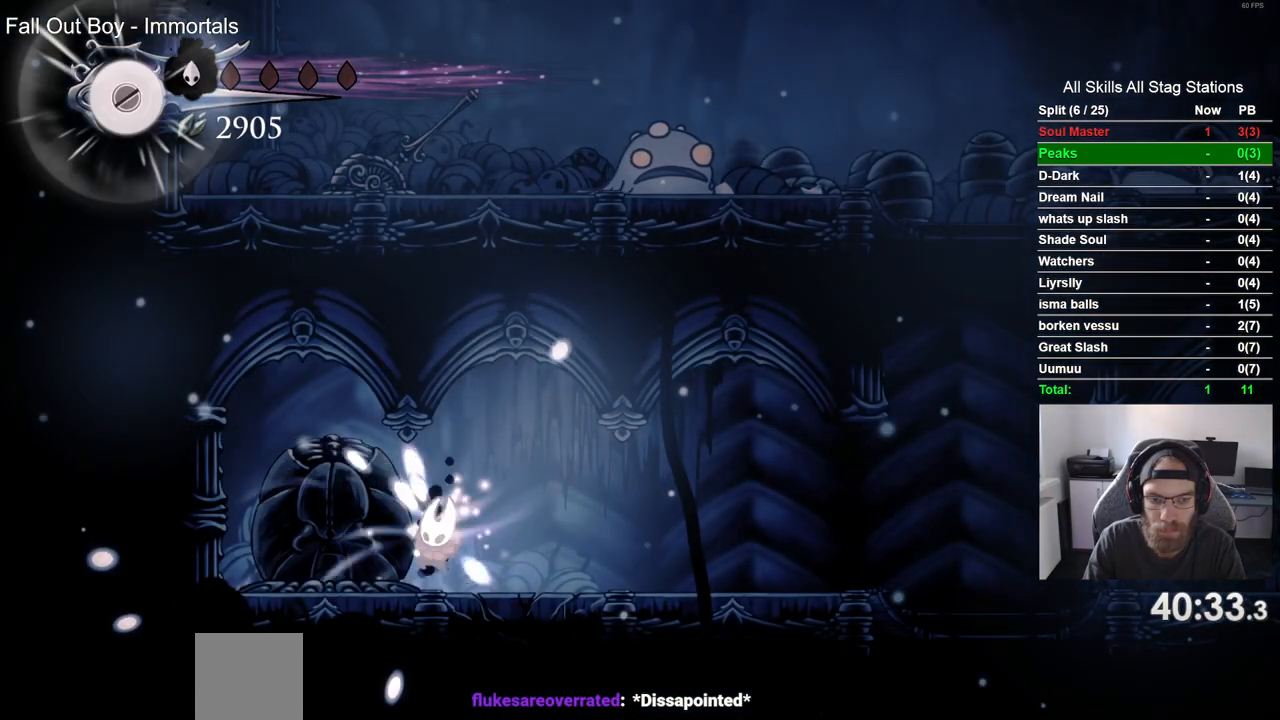
{"dt_ms": 500, "buttons": [], "left_stick": "center", "right_stick": "center", "events": [[33, "DPAD_DOWN", "up"]]}
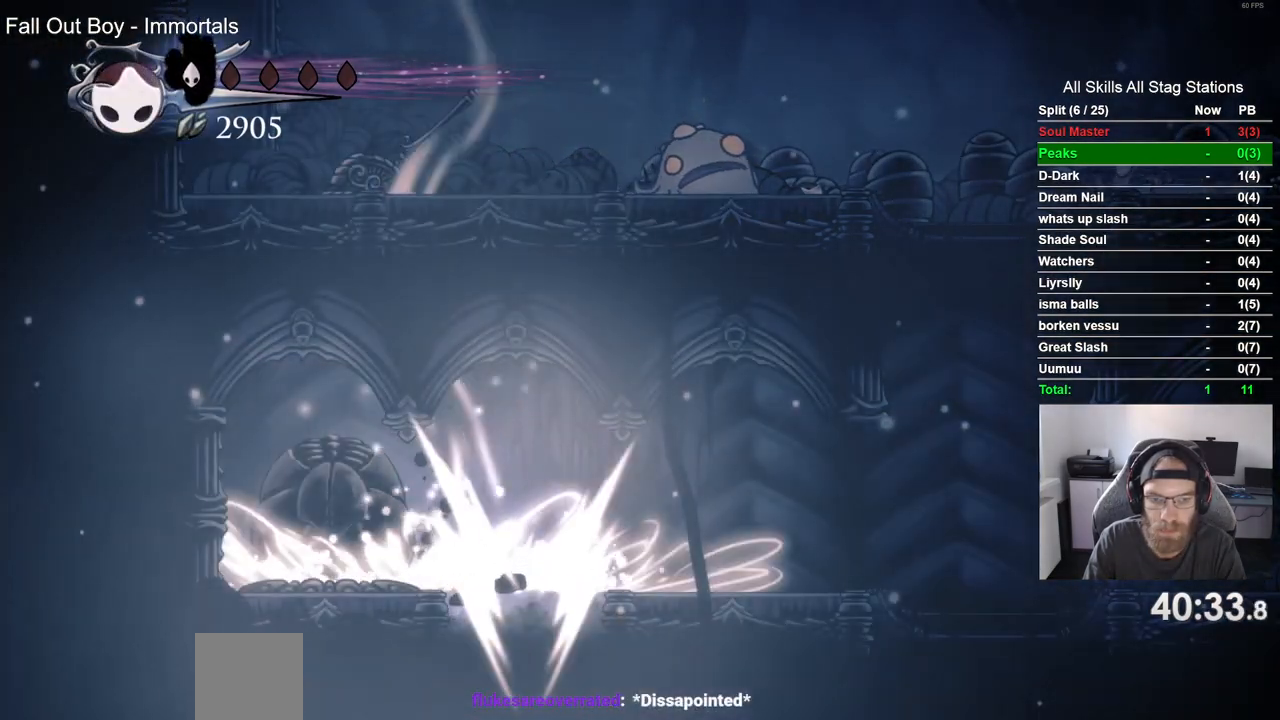
{"dt_ms": 500, "buttons": [], "left_stick": "center", "right_stick": "center", "events": []}